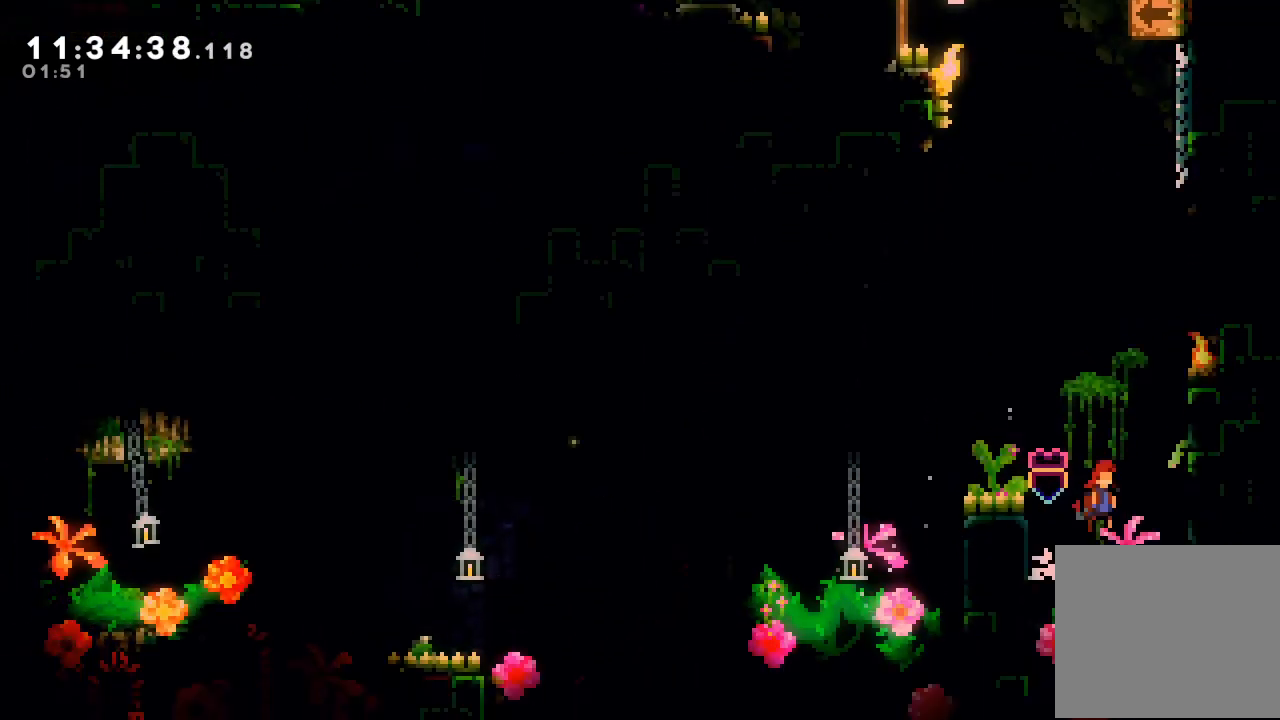
Gameplay with keyboard; each line is a JSON object with the keys held at the frame after it. "events" lists presses ("down") and releases ("up") of "a", "d", "down", "e", "escape", "f", "left", "right", "s", "space", "up" and "w" between this image and that frame as [ms after this image, input, new state], when the widget could be followed in between. No other keys are recorded. Mouse input is not recorded.
{"keys": ["d"], "events": [[234, "d", "up"], [234, "right", "up"], [367, "d", "down"]]}
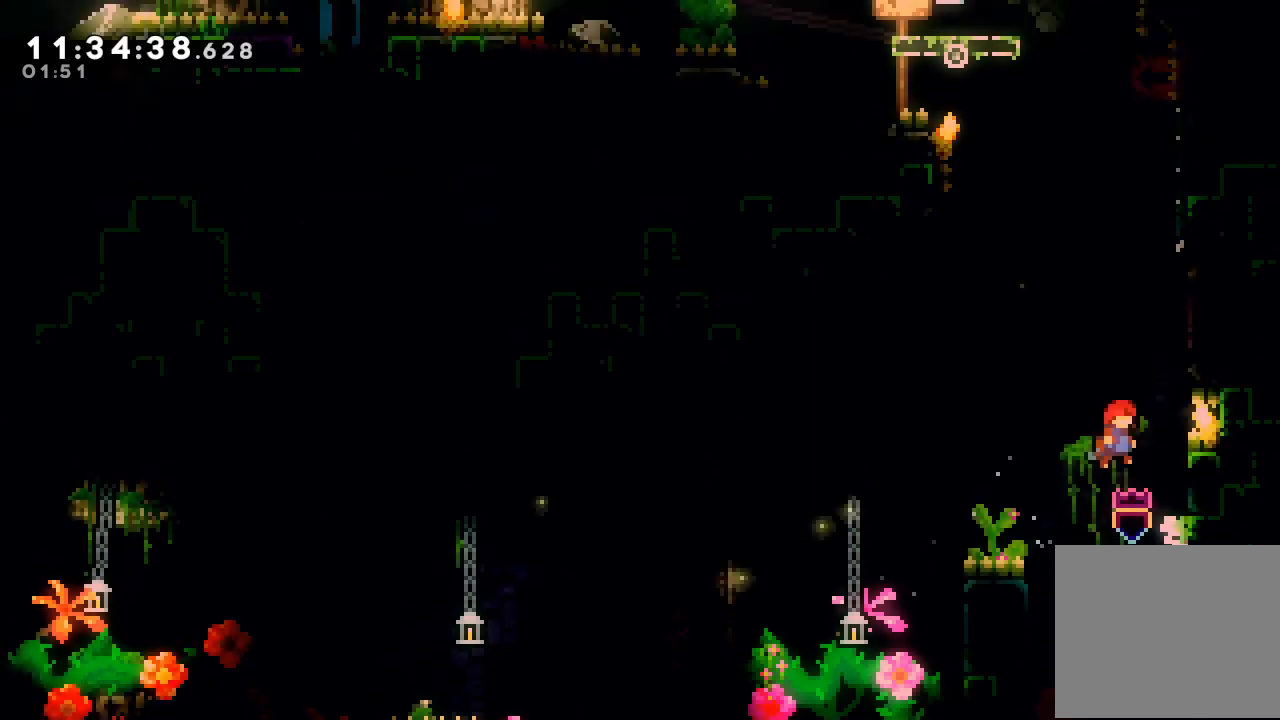
{"keys": ["a", "up"], "events": [[200, "right", "down"], [234, "a", "down"], [434, "up", "down"], [467, "right", "up"], [500, "d", "up"]]}
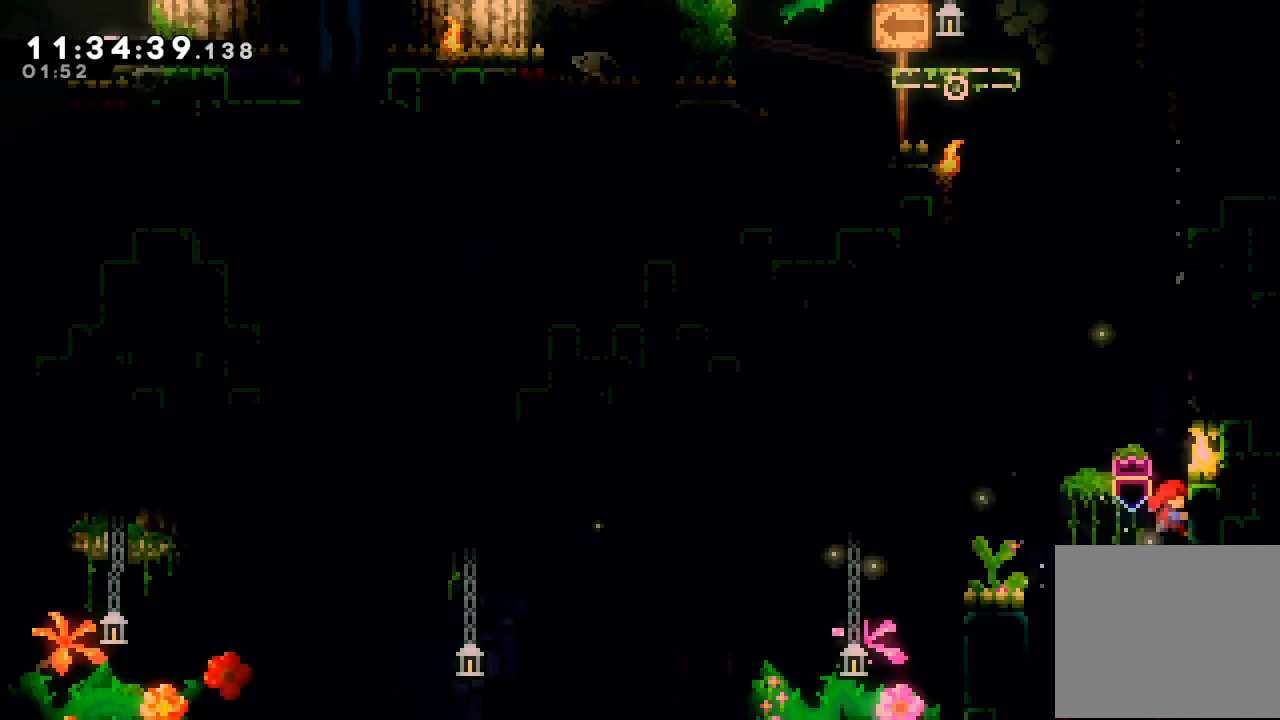
{"keys": ["a", "up"], "events": [[67, "d", "down"], [500, "d", "up"]]}
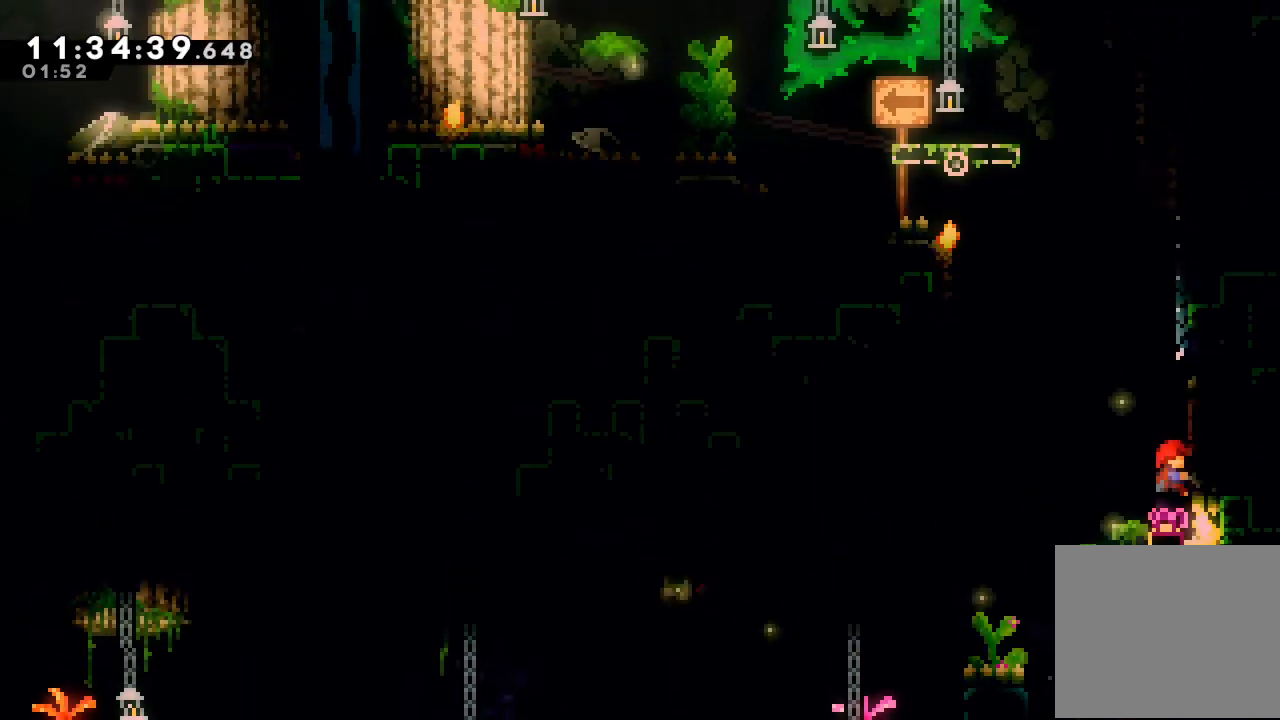
{"keys": ["d", "up"], "events": [[167, "a", "up"], [234, "s", "down"], [367, "s", "up"], [400, "d", "down"]]}
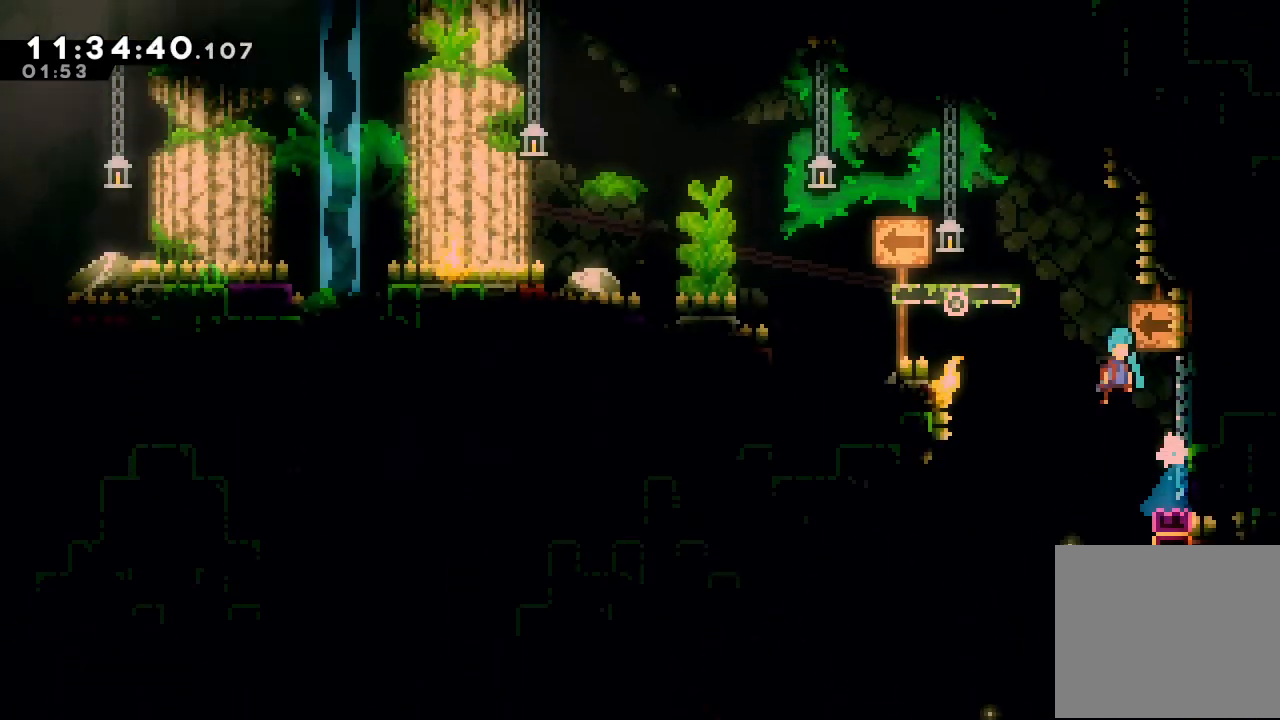
{"keys": [], "events": [[100, "left", "down"], [100, "up", "up"], [367, "left", "up"], [434, "d", "up"]]}
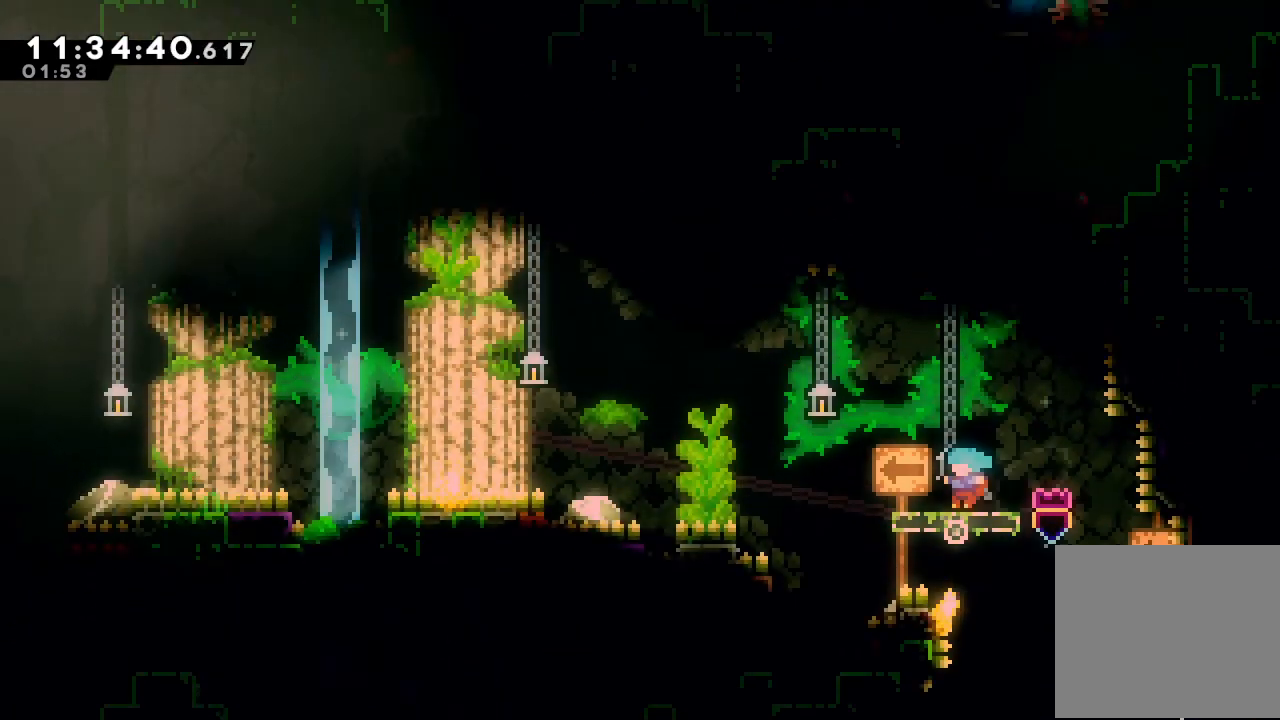
{"keys": ["left"], "events": [[467, "left", "down"]]}
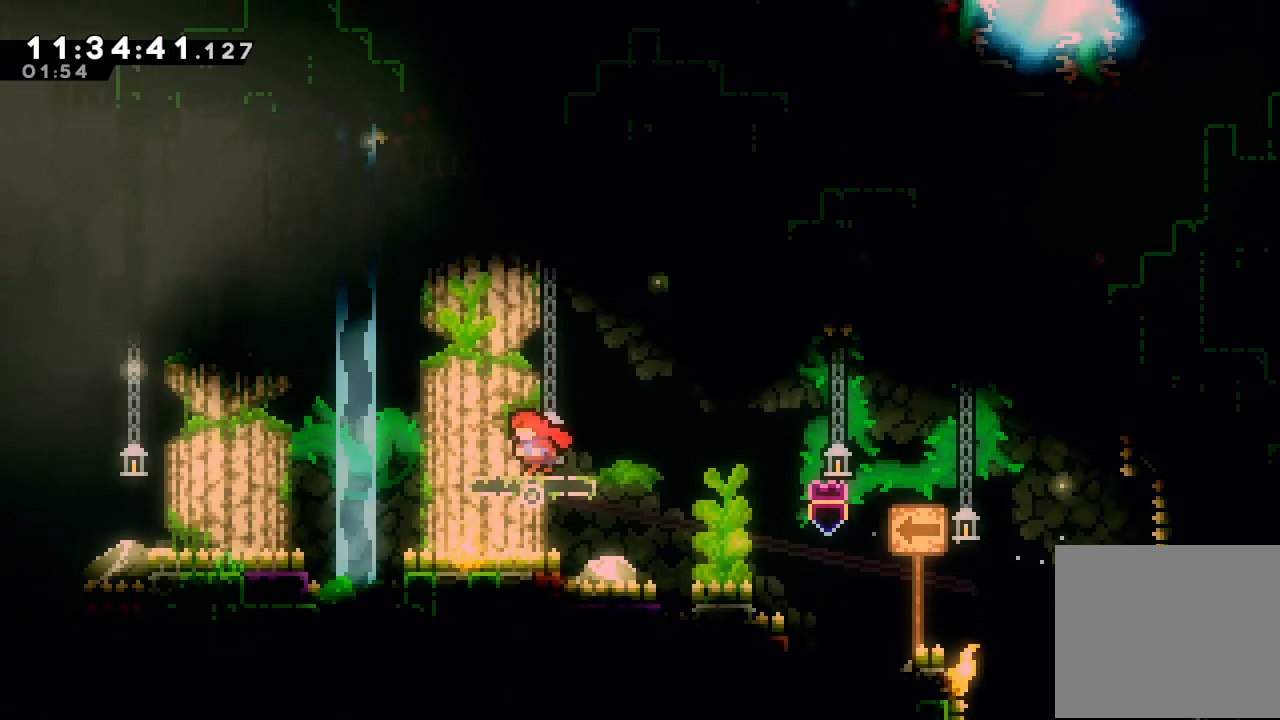
{"keys": ["a", "d", "left"], "events": [[134, "d", "down"], [467, "a", "down"]]}
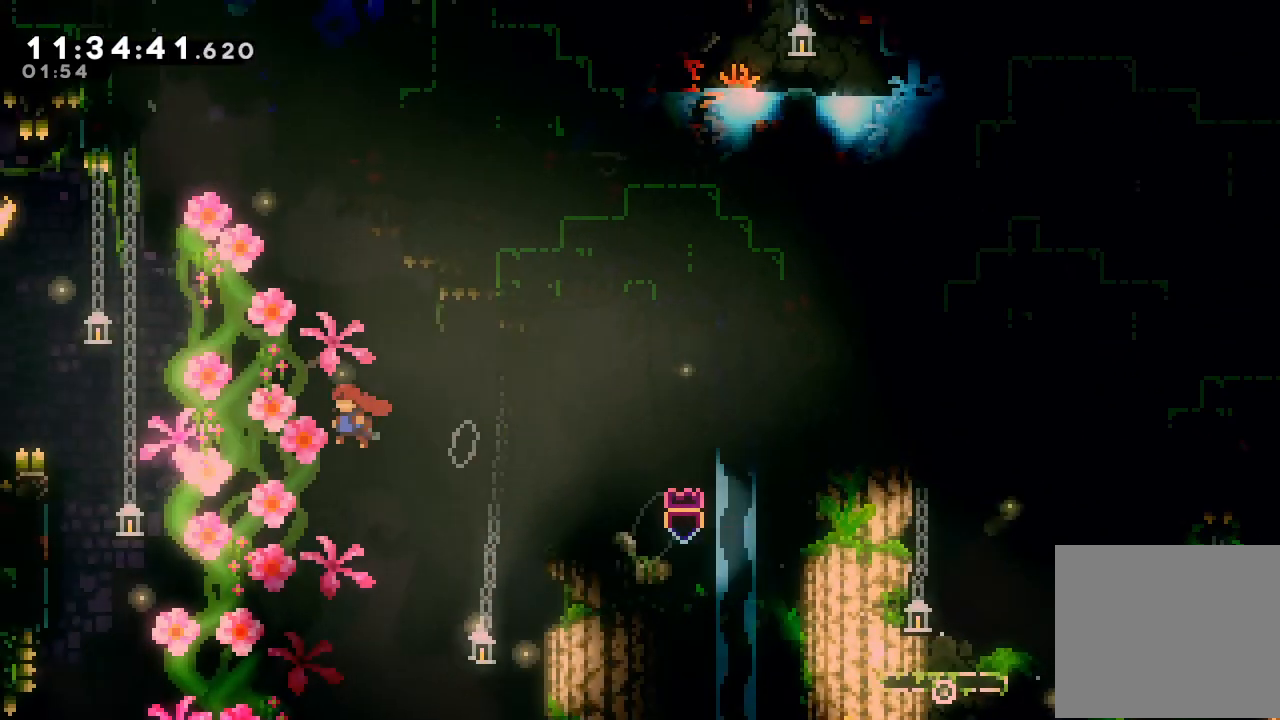
{"keys": ["a", "d", "left"], "events": []}
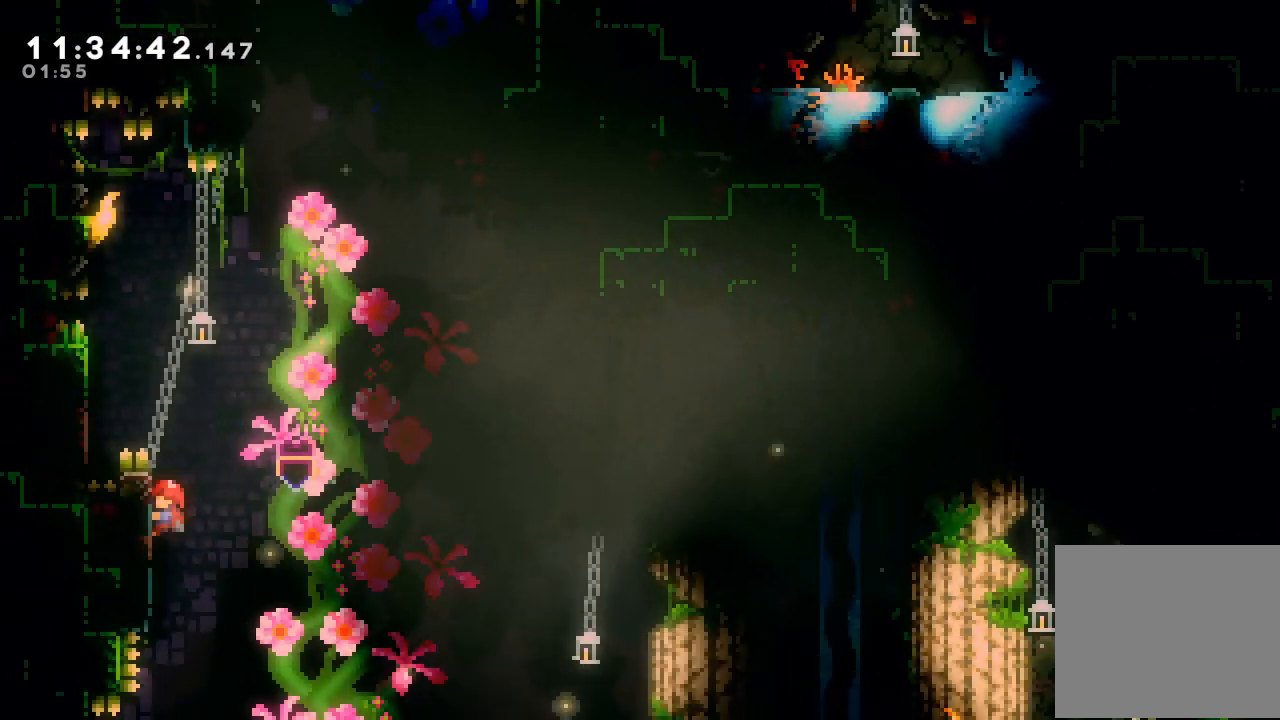
{"keys": ["a", "d", "left", "up"], "events": [[67, "left", "up"], [134, "d", "up"], [167, "up", "down"], [400, "left", "down"], [434, "d", "down"]]}
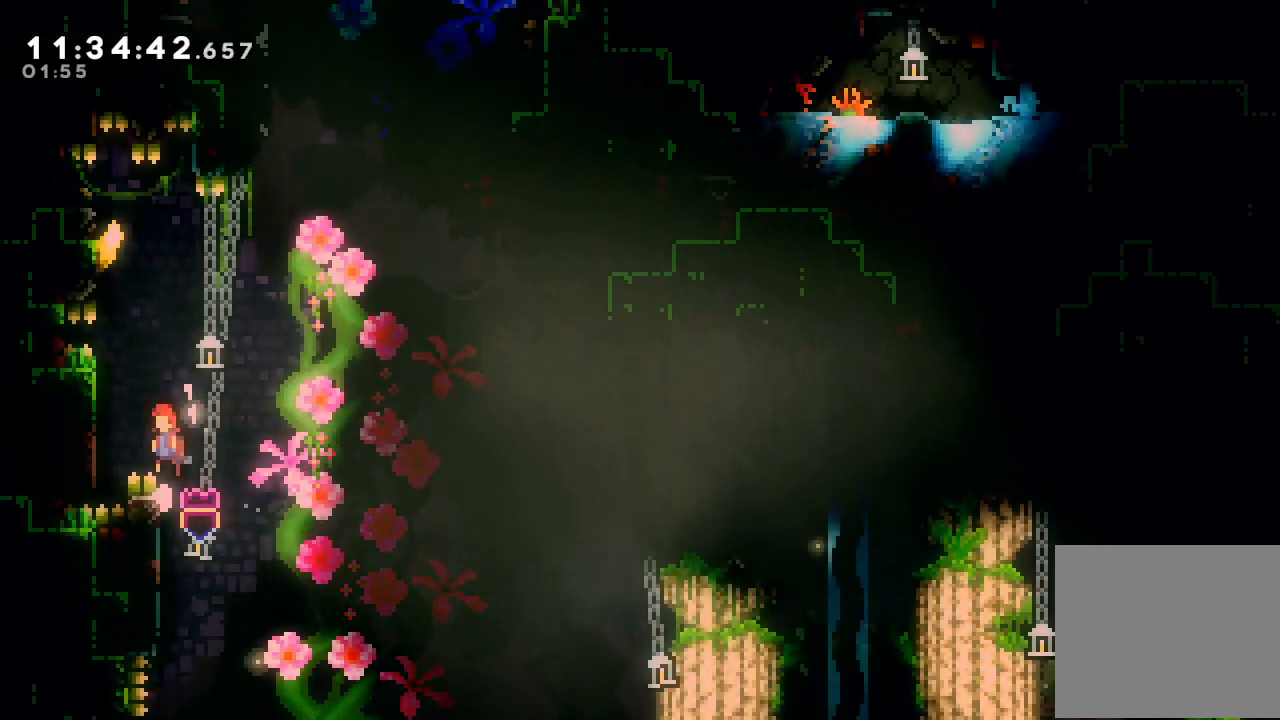
{"keys": ["a", "up"], "events": [[134, "d", "up"], [167, "up", "up"], [334, "left", "up"], [500, "up", "down"]]}
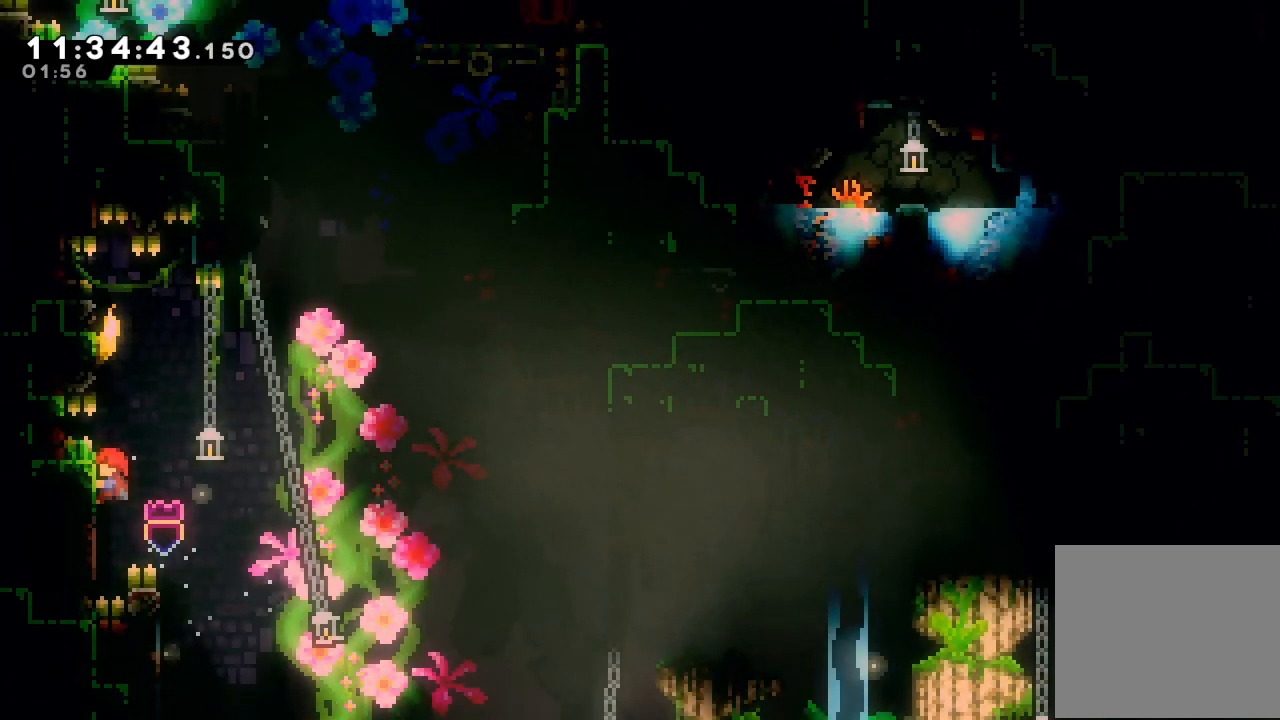
{"keys": ["a", "d", "right"], "events": [[34, "up", "up"], [234, "right", "down"], [334, "d", "down"]]}
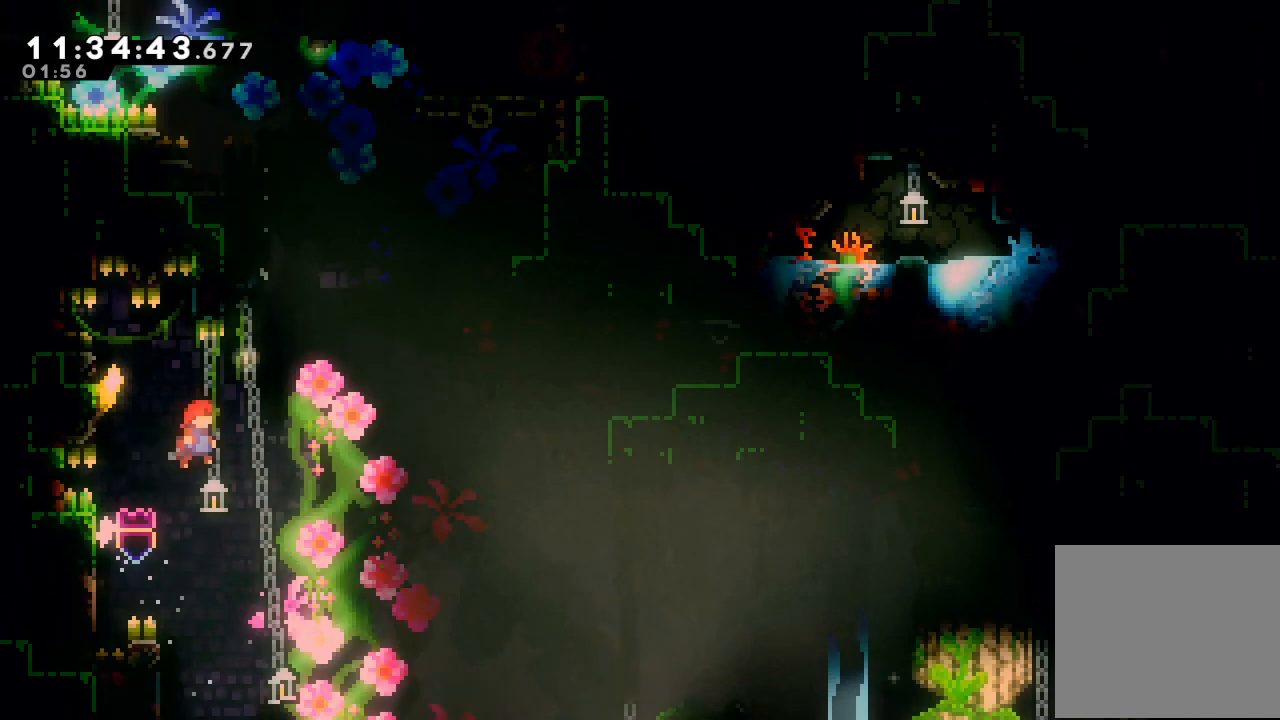
{"keys": ["up"], "events": [[200, "a", "up"], [200, "d", "up"], [234, "right", "up"], [234, "up", "down"], [300, "s", "down"], [467, "s", "up"]]}
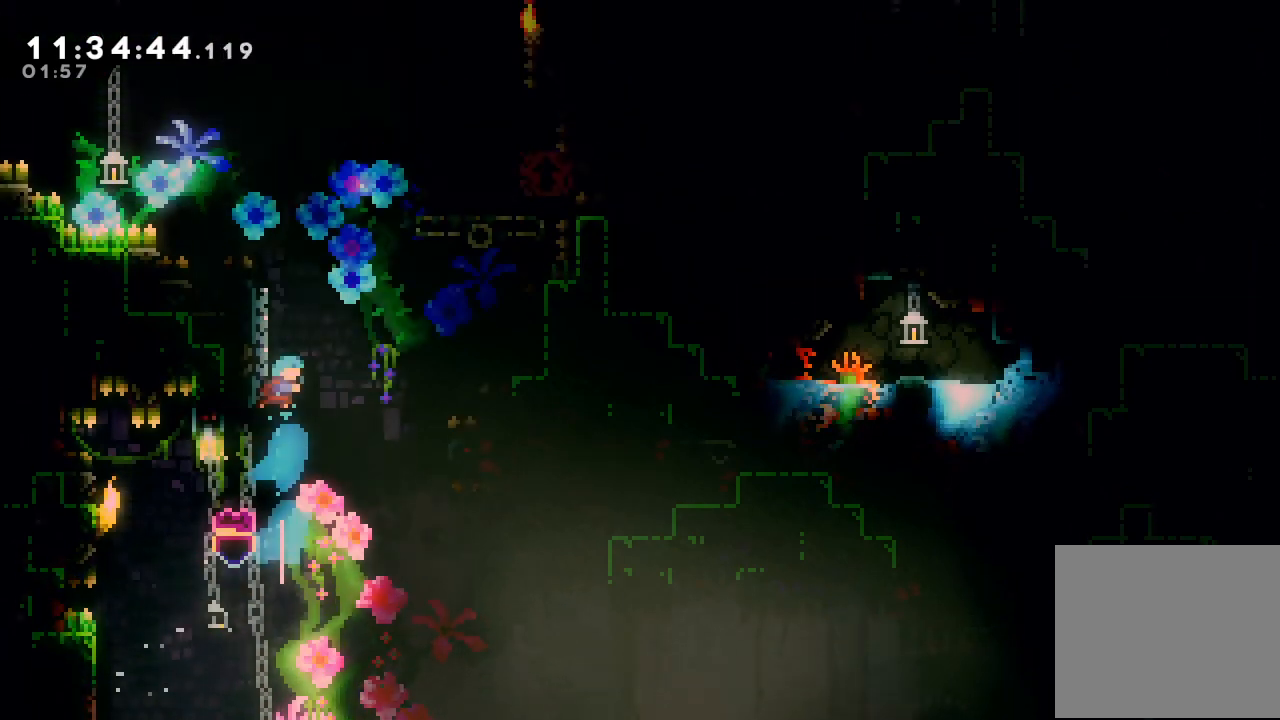
{"keys": ["d"], "events": [[67, "d", "down"], [200, "right", "down"], [500, "right", "up"], [500, "up", "up"]]}
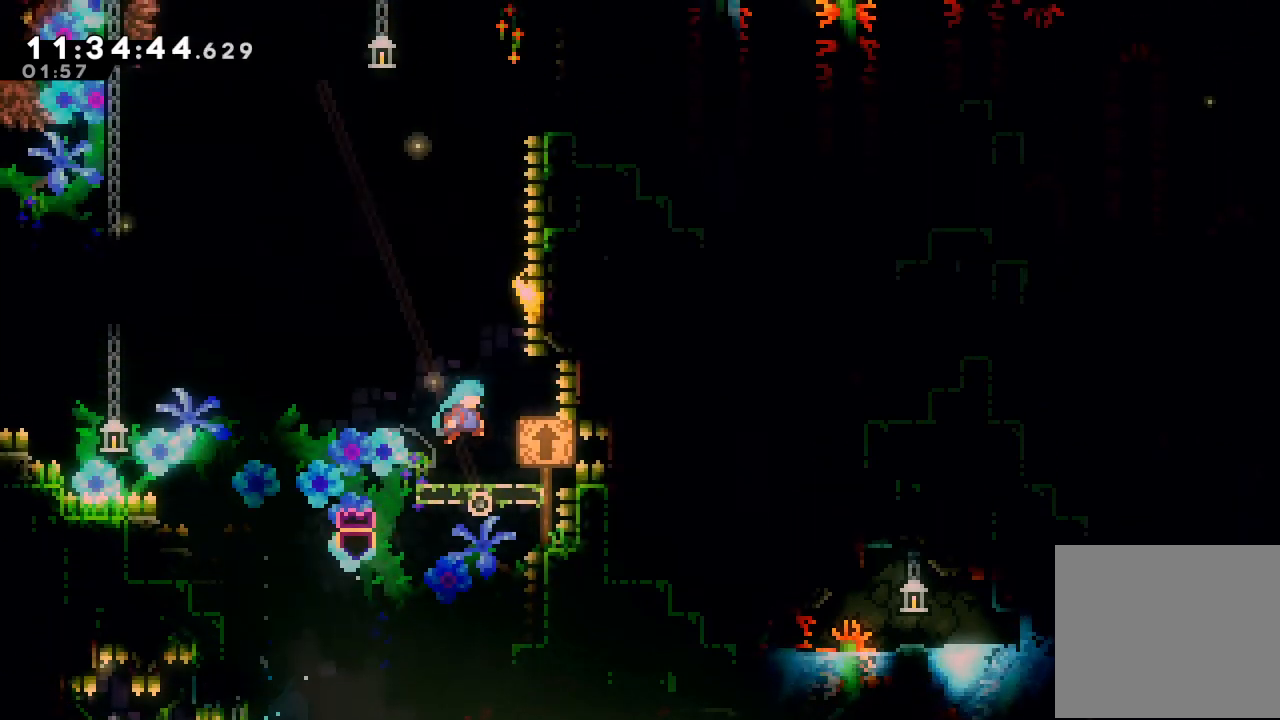
{"keys": [], "events": [[234, "d", "up"]]}
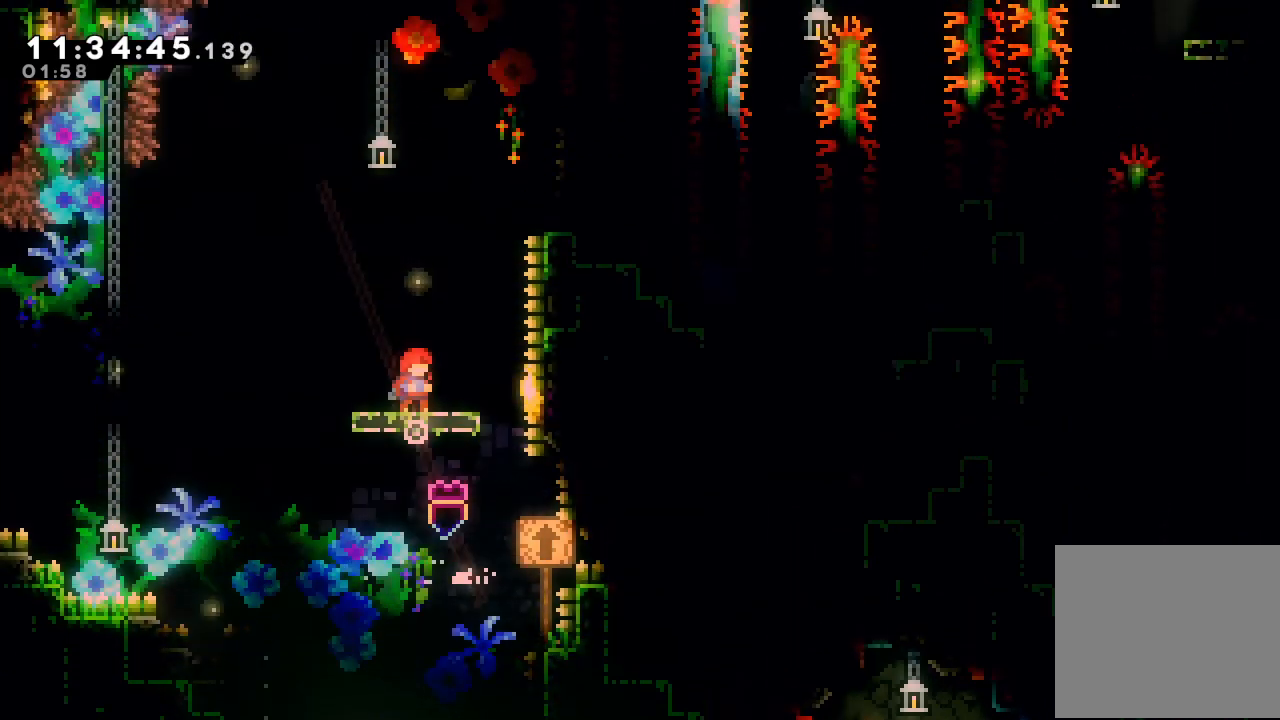
{"keys": ["d", "left"], "events": [[300, "d", "down"], [467, "left", "down"]]}
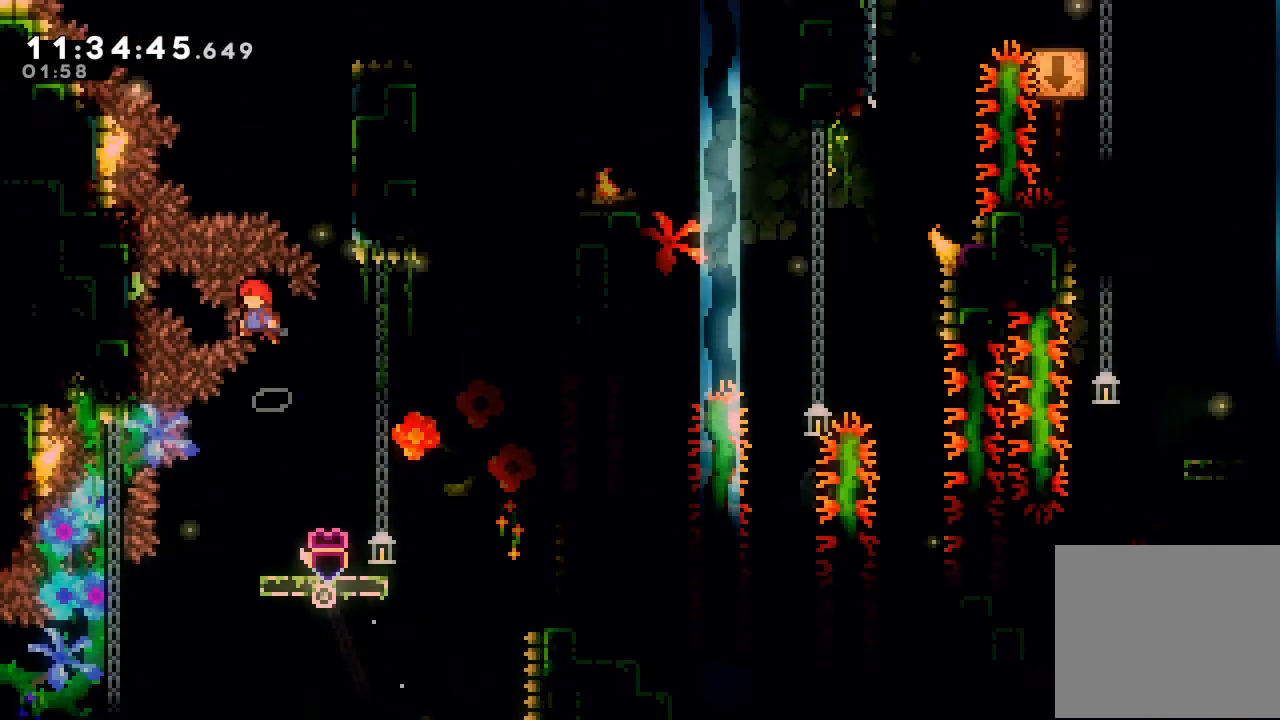
{"keys": ["a", "d"], "events": [[167, "a", "down"], [500, "left", "up"]]}
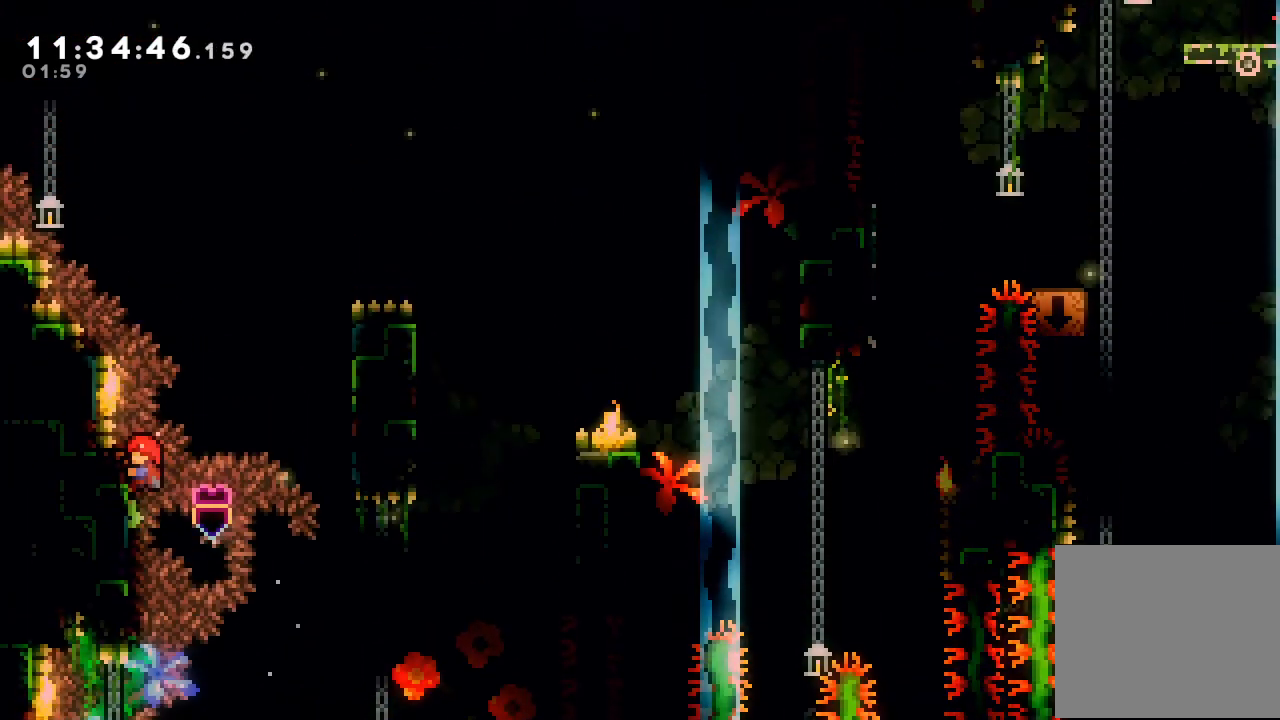
{"keys": ["a", "d", "right"], "events": [[34, "d", "up"], [200, "right", "down"], [234, "d", "down"]]}
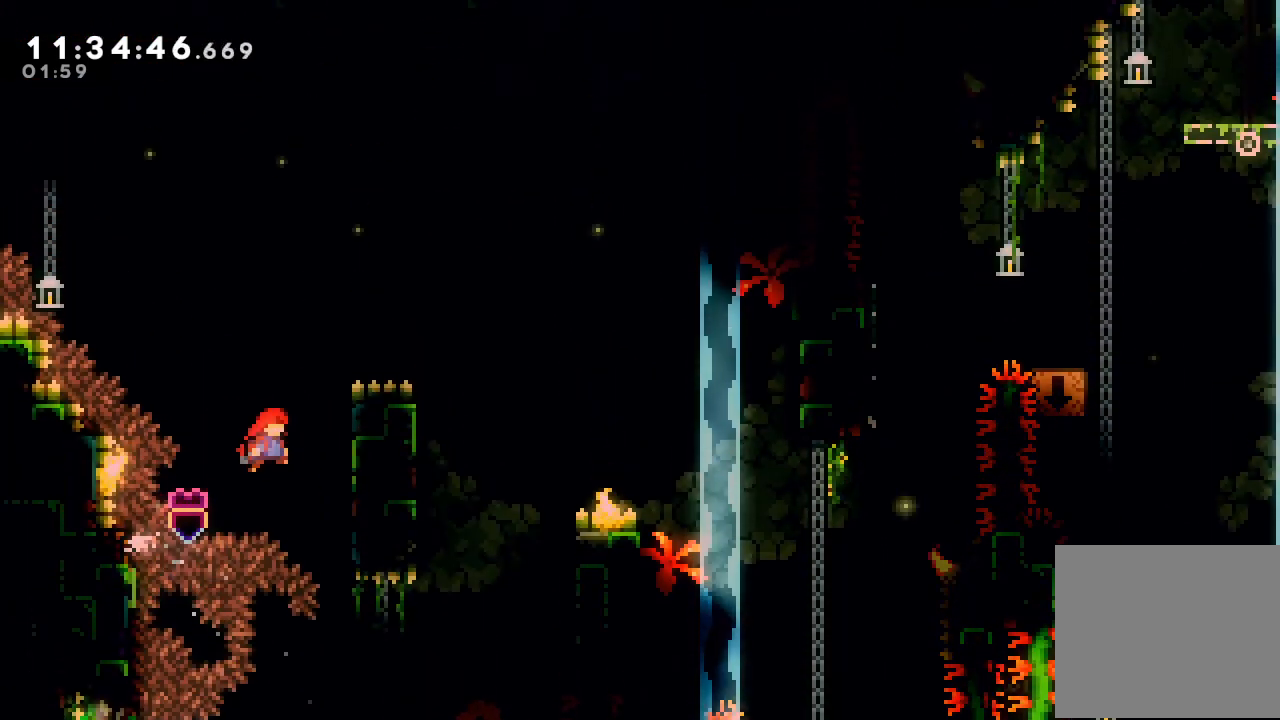
{"keys": ["d", "right"], "events": [[167, "a", "up"], [167, "d", "up"], [200, "right", "up"], [267, "d", "down"], [400, "right", "down"]]}
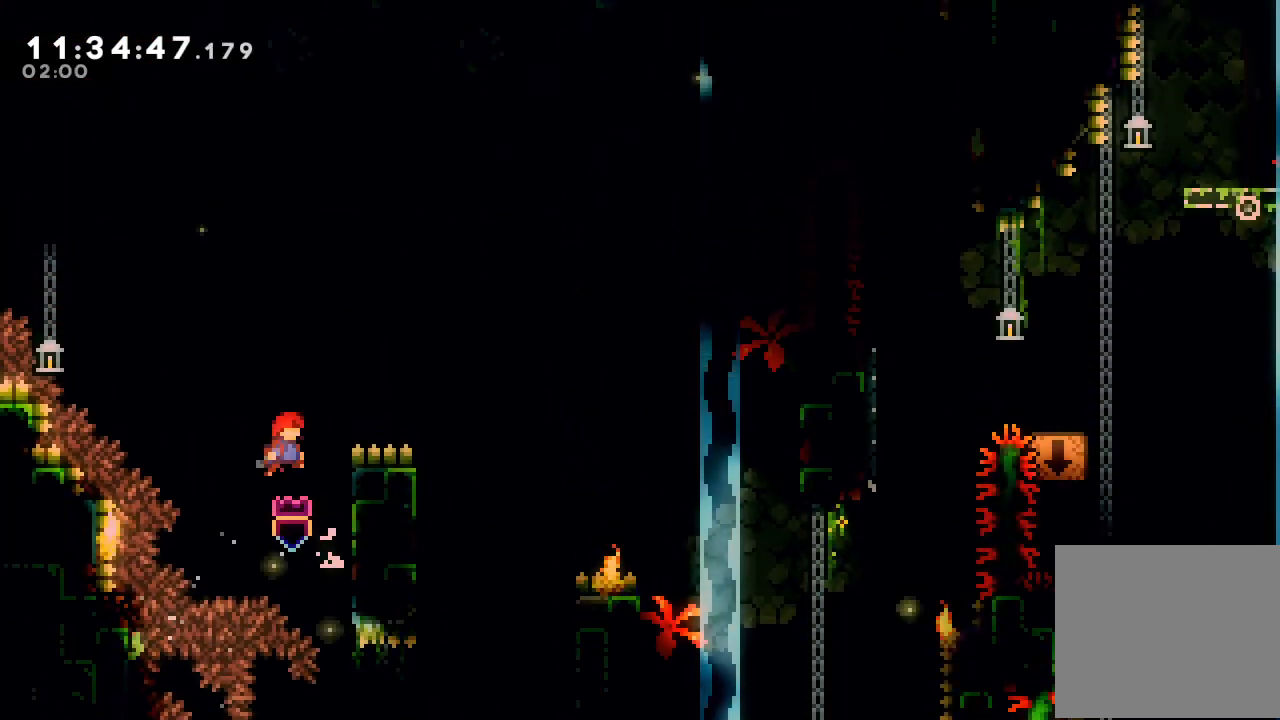
{"keys": ["a", "d", "right"], "events": [[67, "a", "down"], [67, "d", "up"], [267, "d", "down"]]}
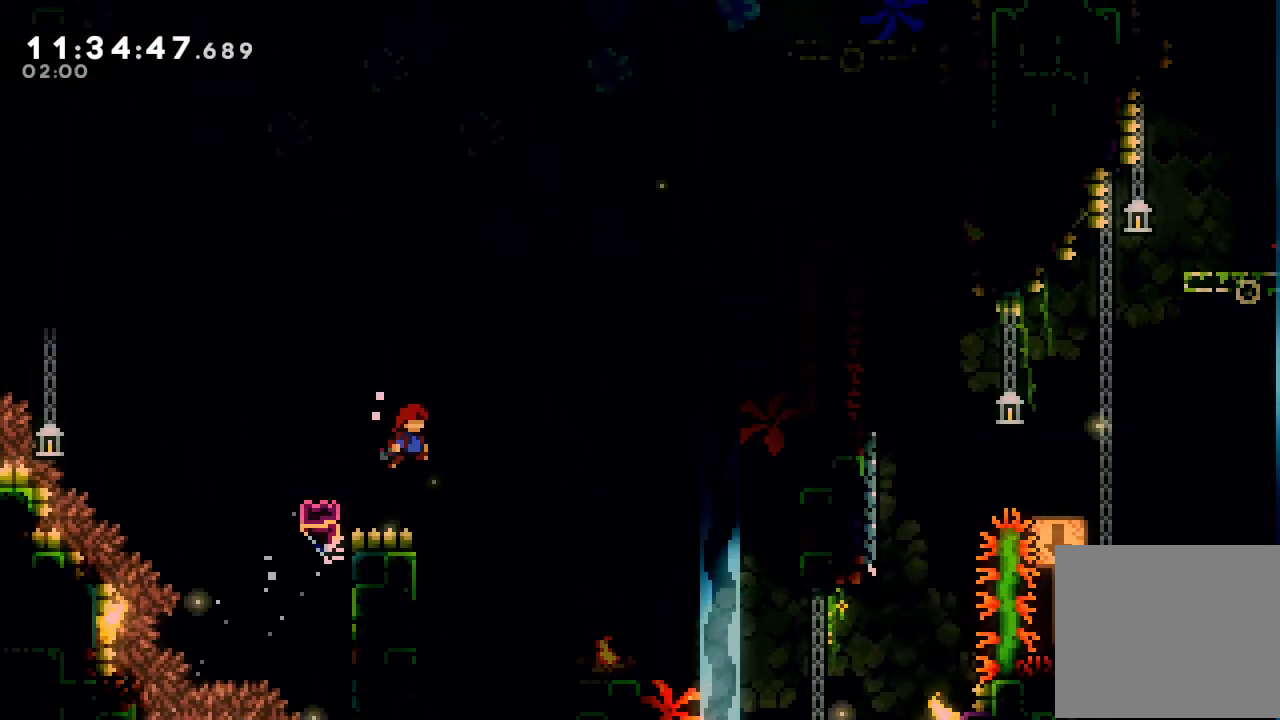
{"keys": ["d", "right"], "events": [[134, "a", "up"], [134, "right", "up"], [200, "d", "up"], [334, "left", "down"], [434, "d", "down"], [467, "left", "up"], [467, "right", "down"]]}
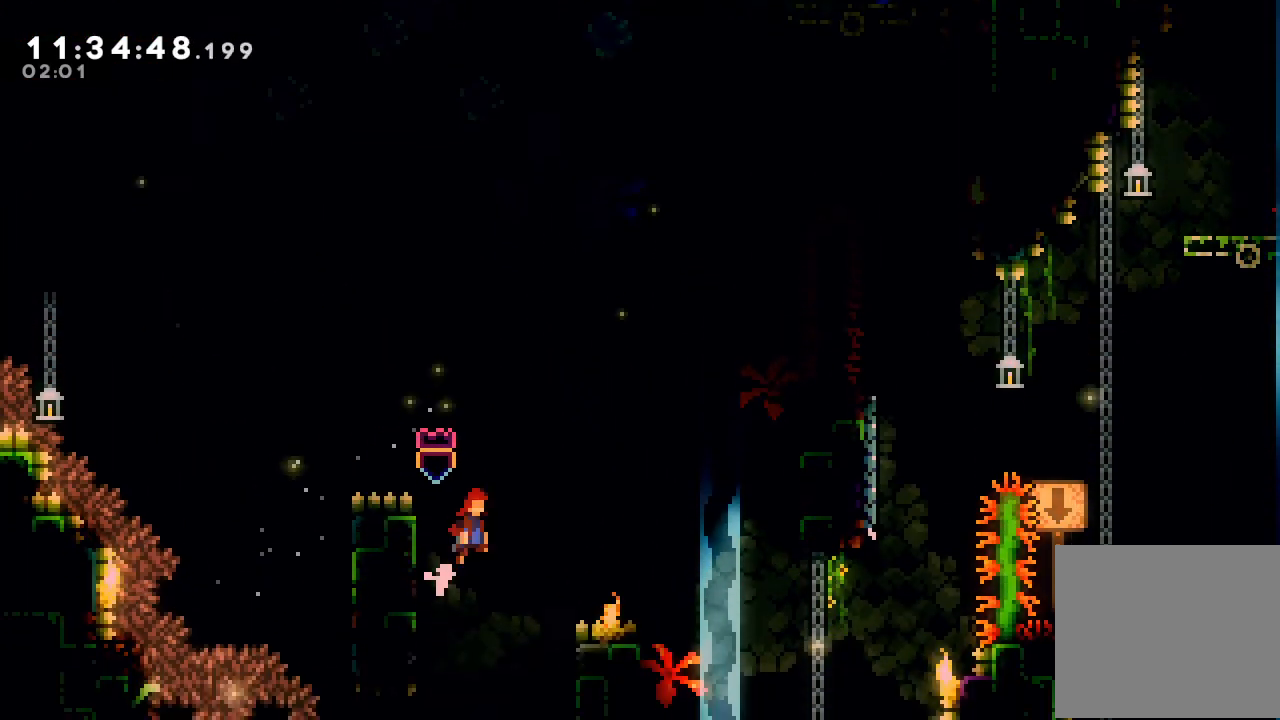
{"keys": ["d", "right"], "events": []}
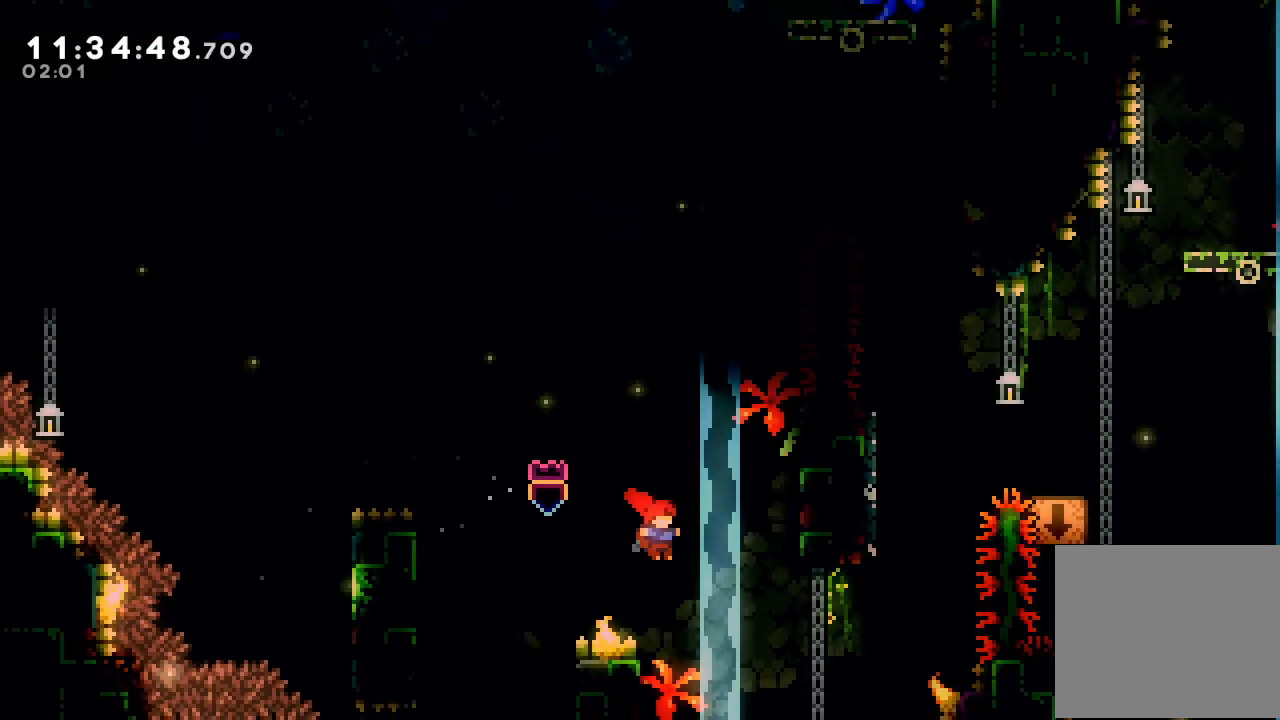
{"keys": ["a"], "events": [[67, "d", "up"], [67, "right", "up"], [167, "left", "down"], [267, "a", "down"], [500, "left", "up"]]}
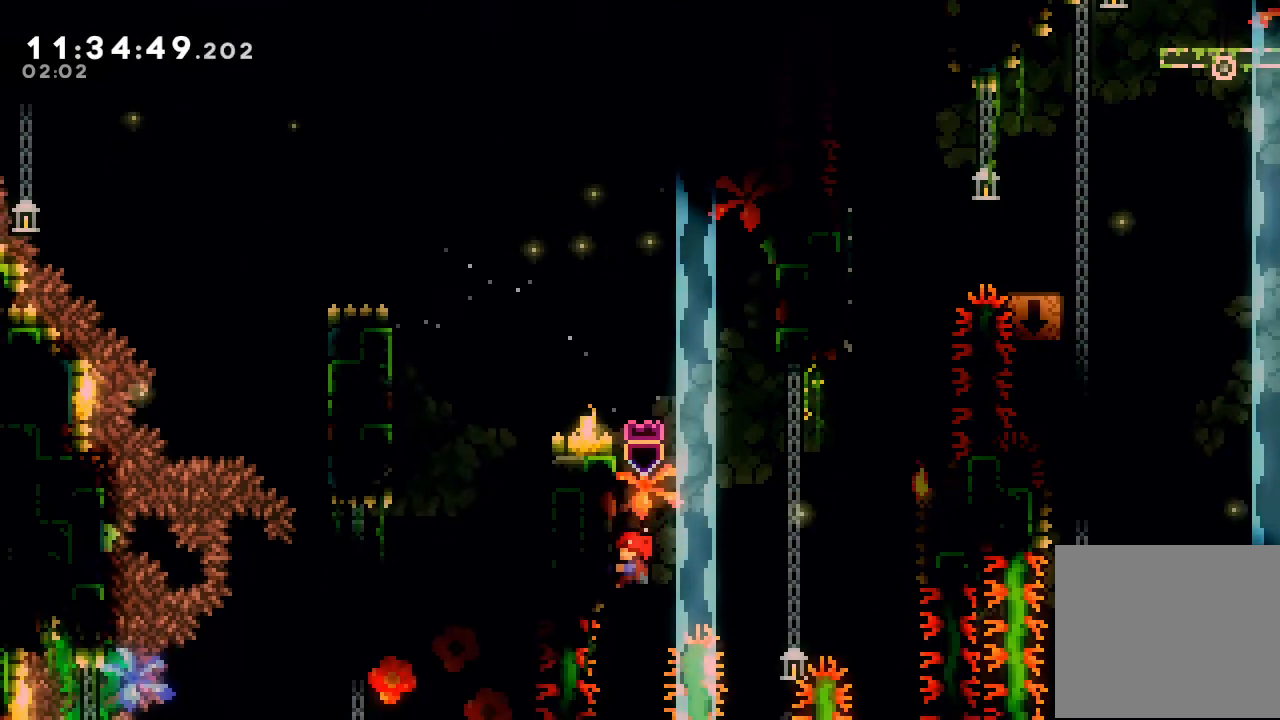
{"keys": ["a", "d", "right"], "events": [[234, "up", "down"], [367, "up", "up"], [500, "d", "down"], [500, "right", "down"]]}
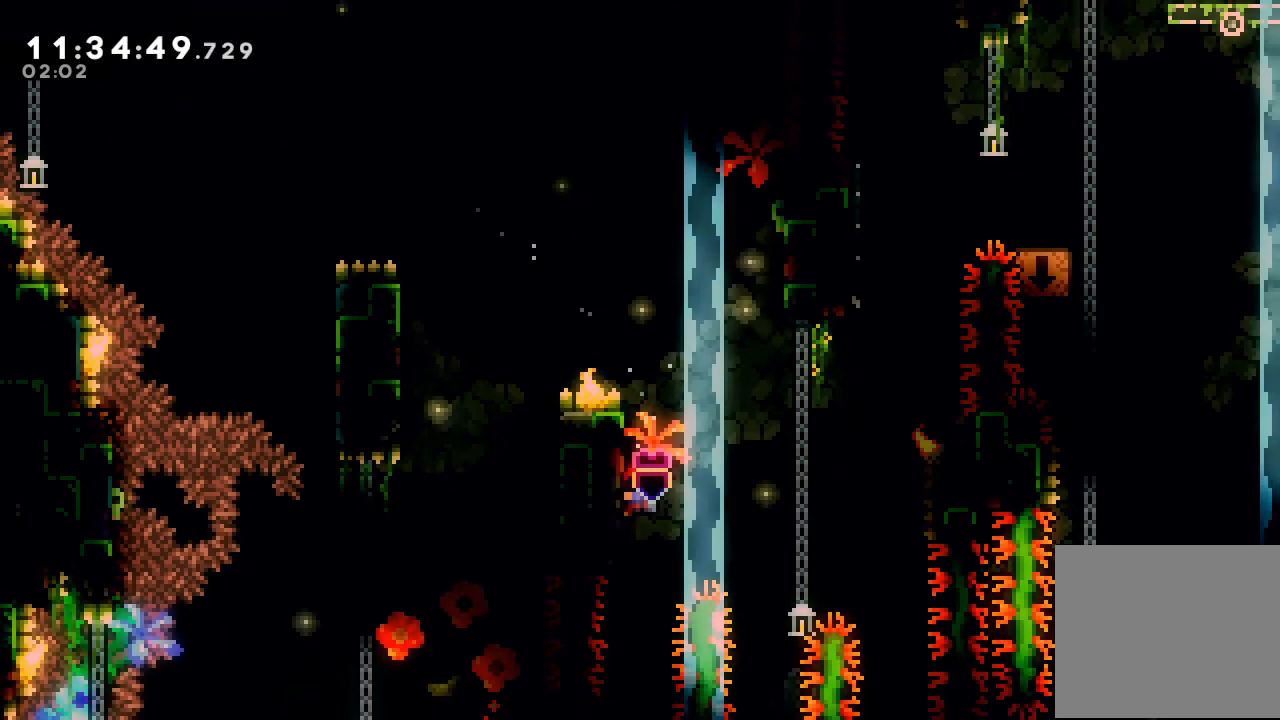
{"keys": ["a", "d", "right"], "events": []}
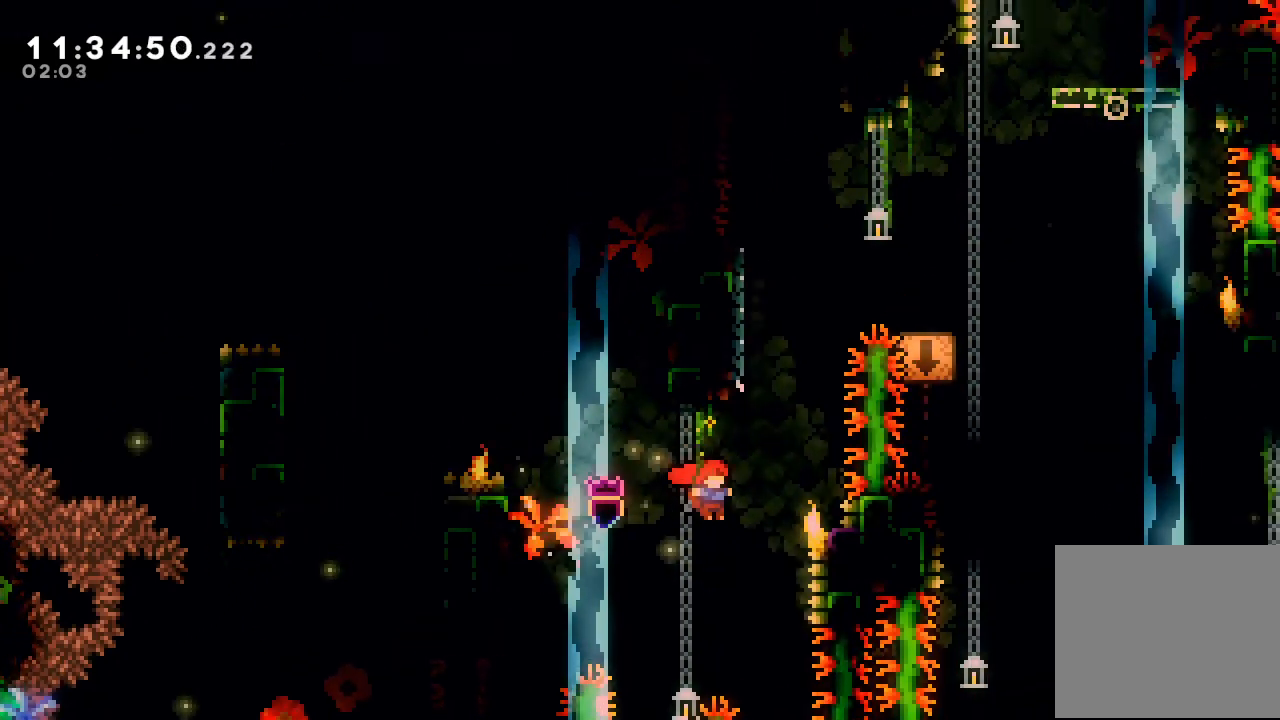
{"keys": ["d", "up"], "events": [[67, "a", "up"], [67, "d", "up"], [67, "right", "up"], [134, "s", "down"], [134, "up", "down"], [300, "s", "up"], [467, "d", "down"]]}
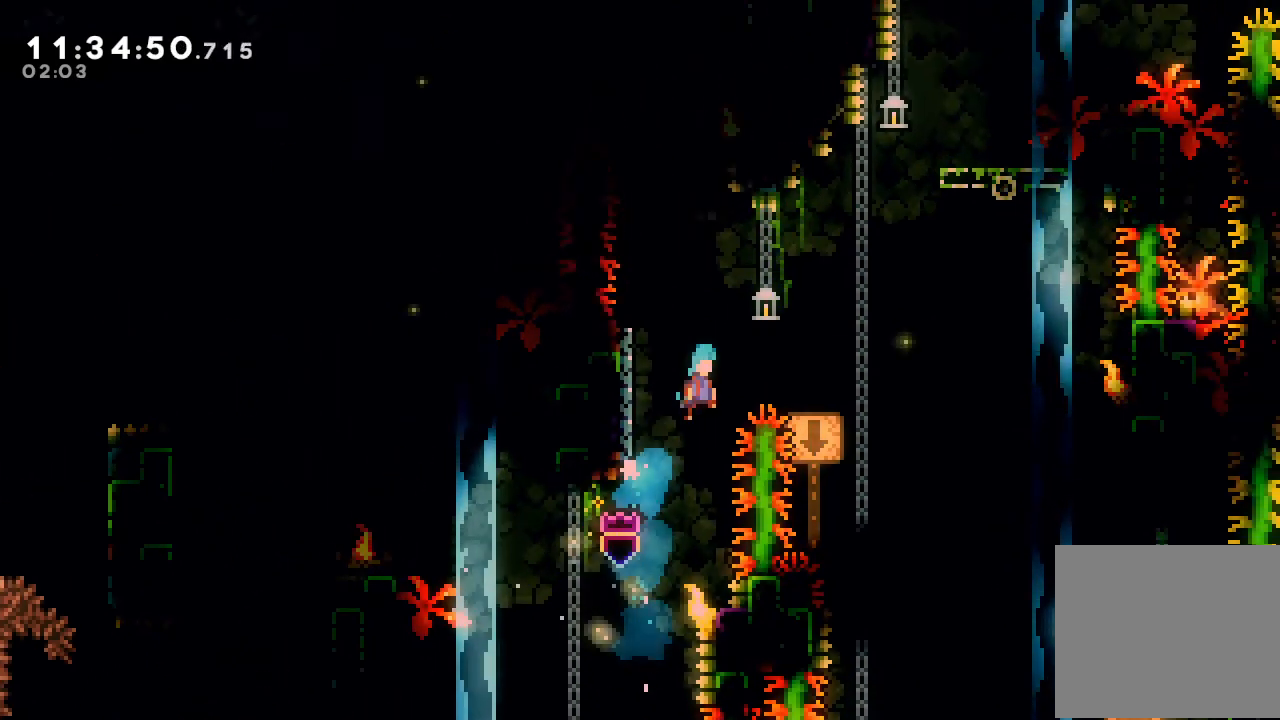
{"keys": ["right"], "events": [[134, "right", "down"], [367, "d", "up"], [367, "up", "up"]]}
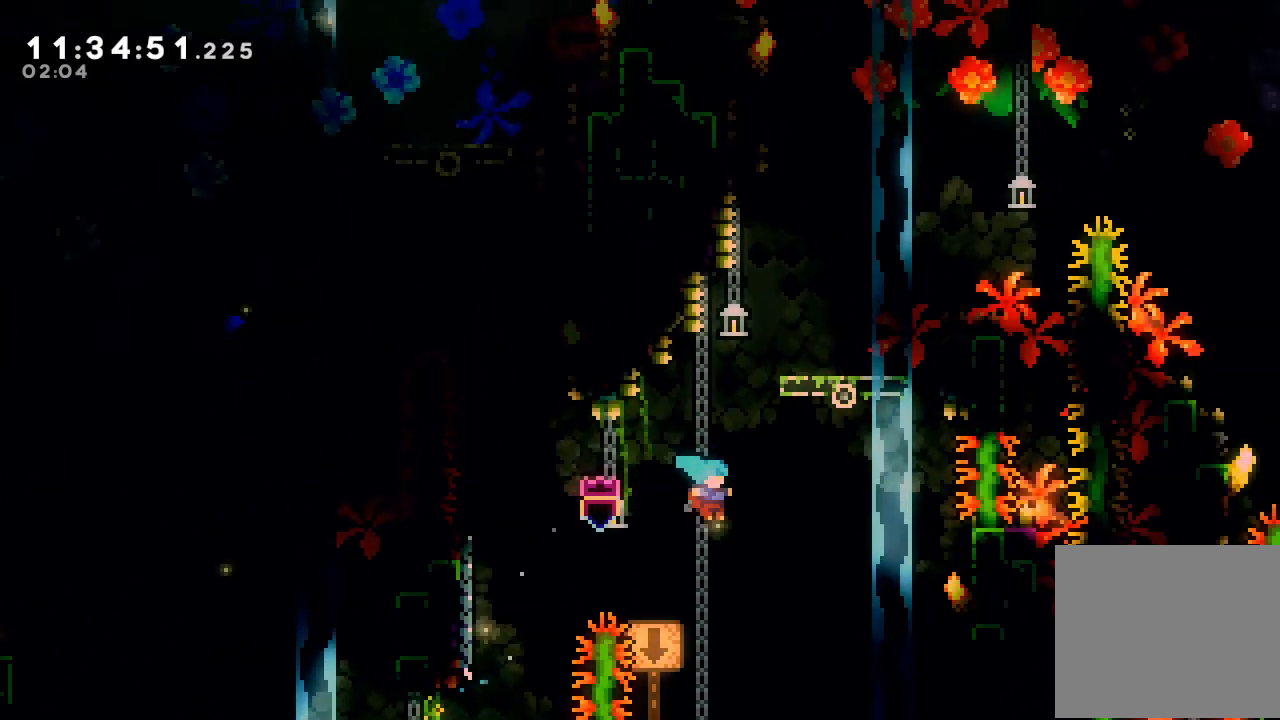
{"keys": [], "events": [[334, "right", "up"]]}
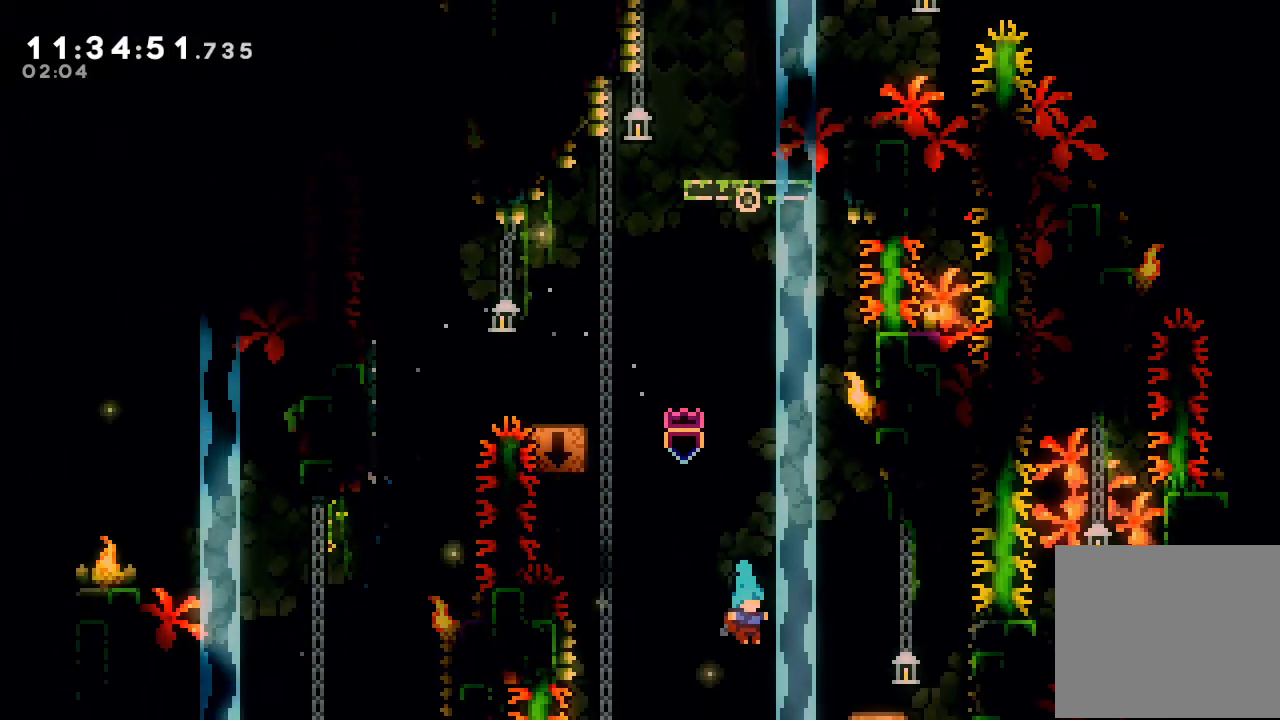
{"keys": [], "events": []}
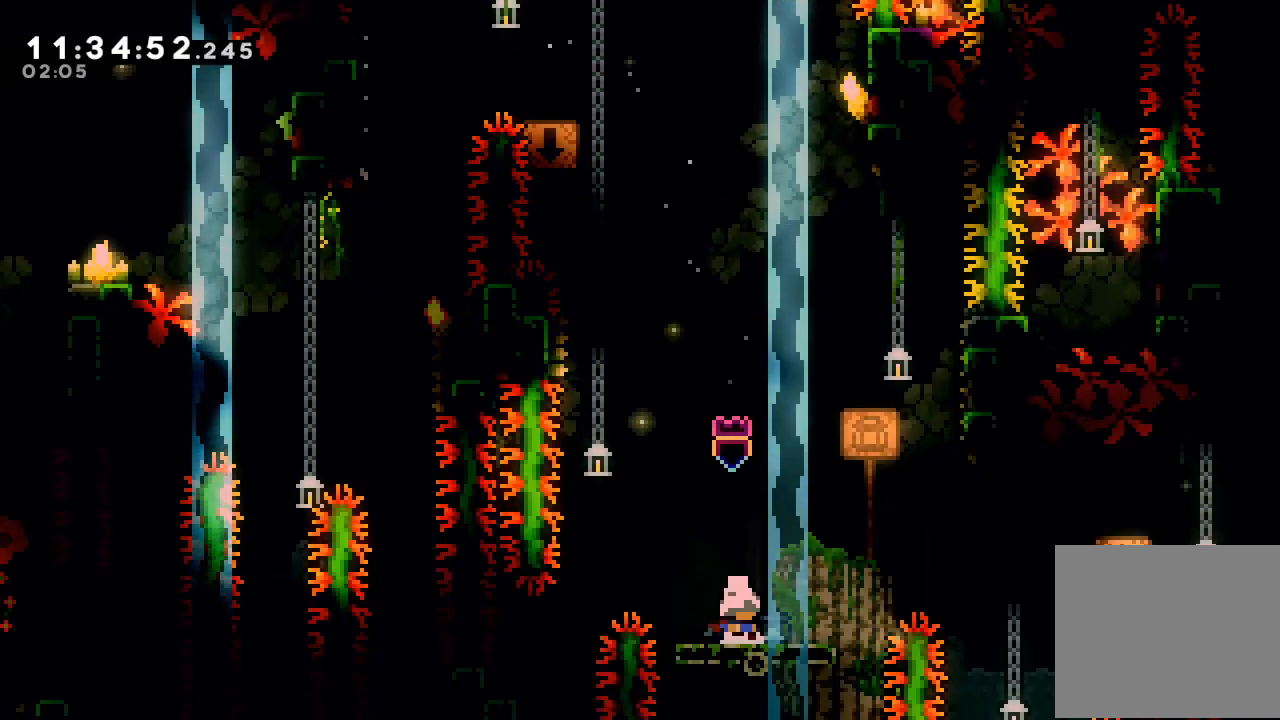
{"keys": [], "events": []}
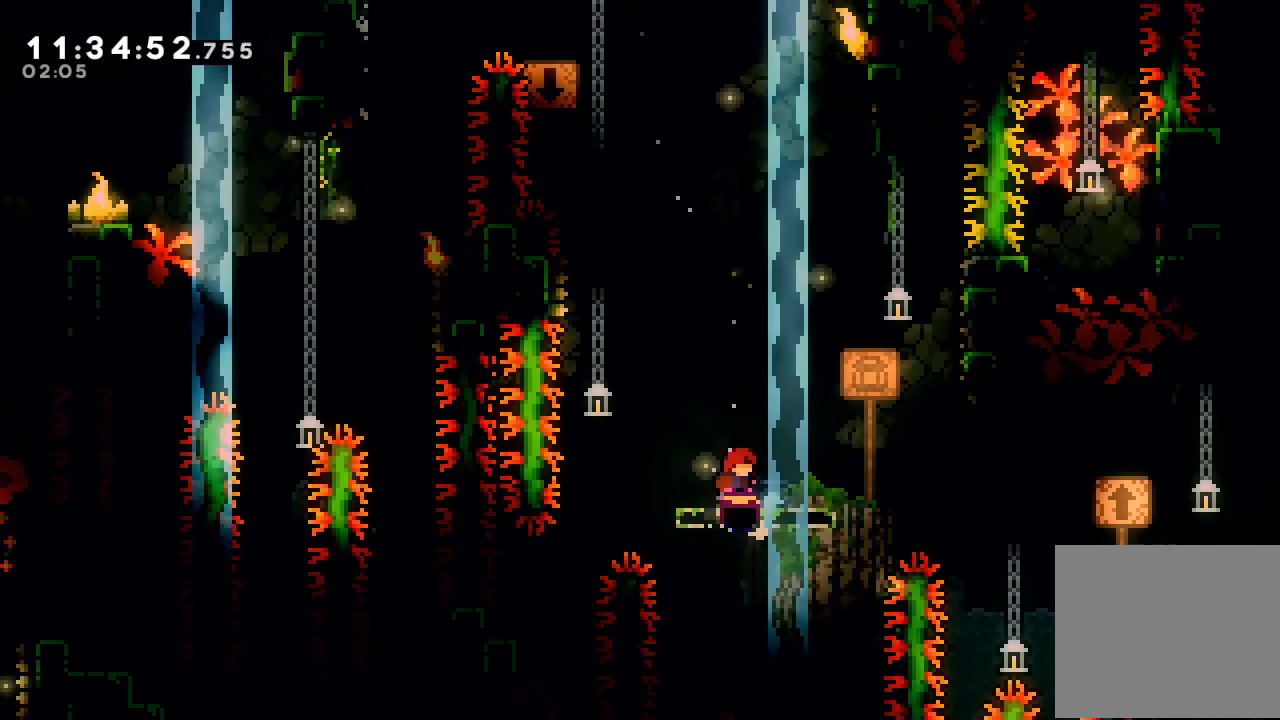
{"keys": ["a"], "events": [[34, "a", "down"], [167, "a", "up"], [300, "right", "down"], [434, "right", "up"], [467, "a", "down"]]}